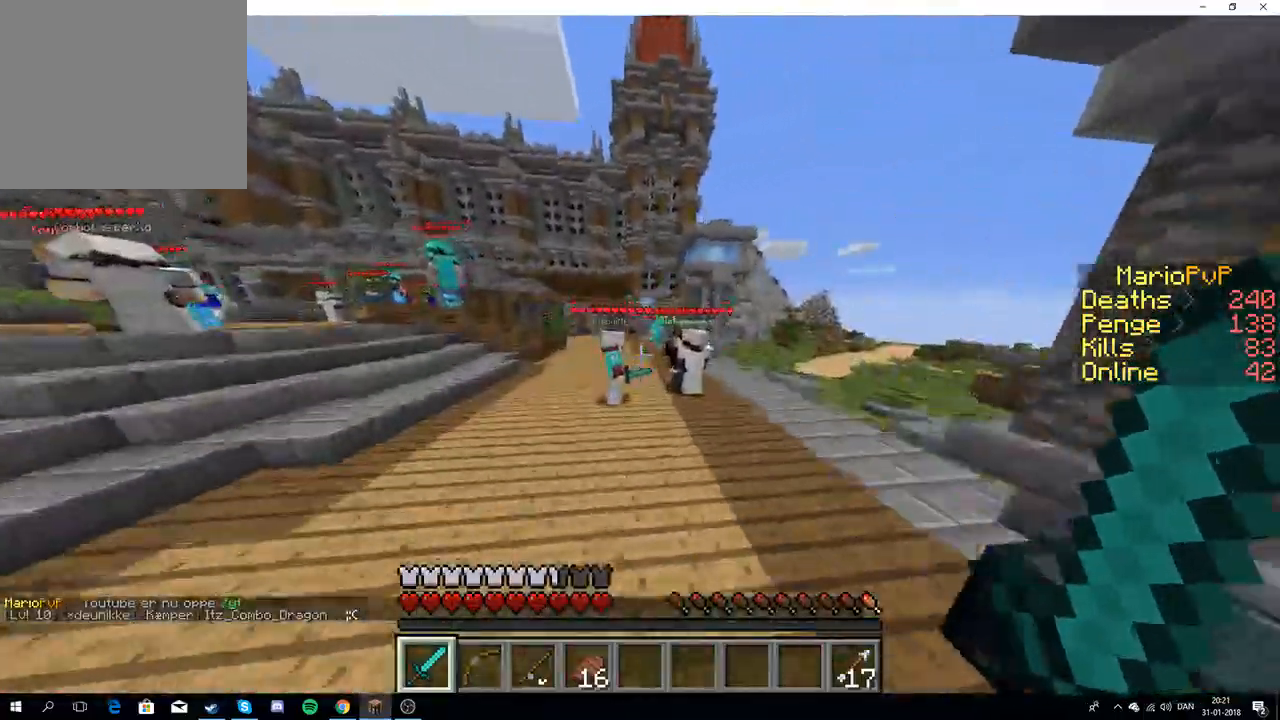
Gameplay with keyboard; each line is a JSON object with the keys held at the frame after it. "events" lists presses ("down") and releases ("up") of "a", "d", "s" and "w" between this image and that frame as [ms after this image, input, new state], when the widget could be followed in between. No other keys are recorded. Mouse input is not recorded.
{"keys": ["w"], "events": []}
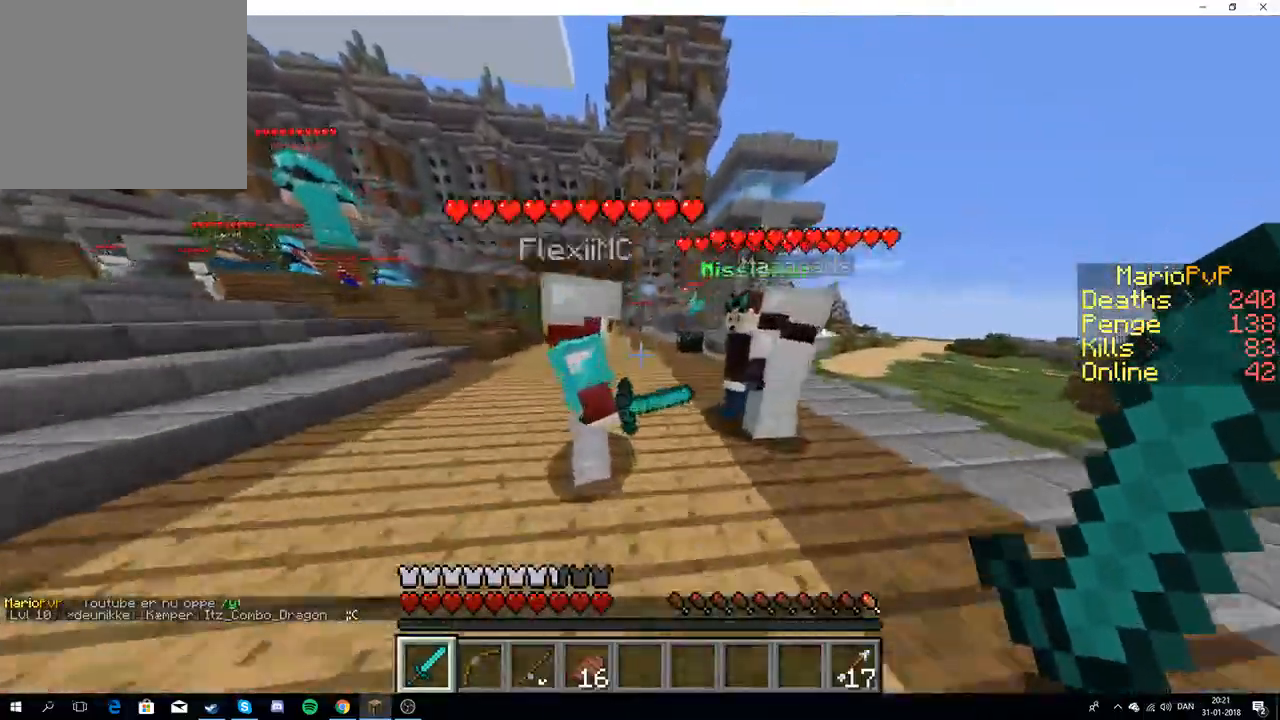
{"keys": ["w"], "events": []}
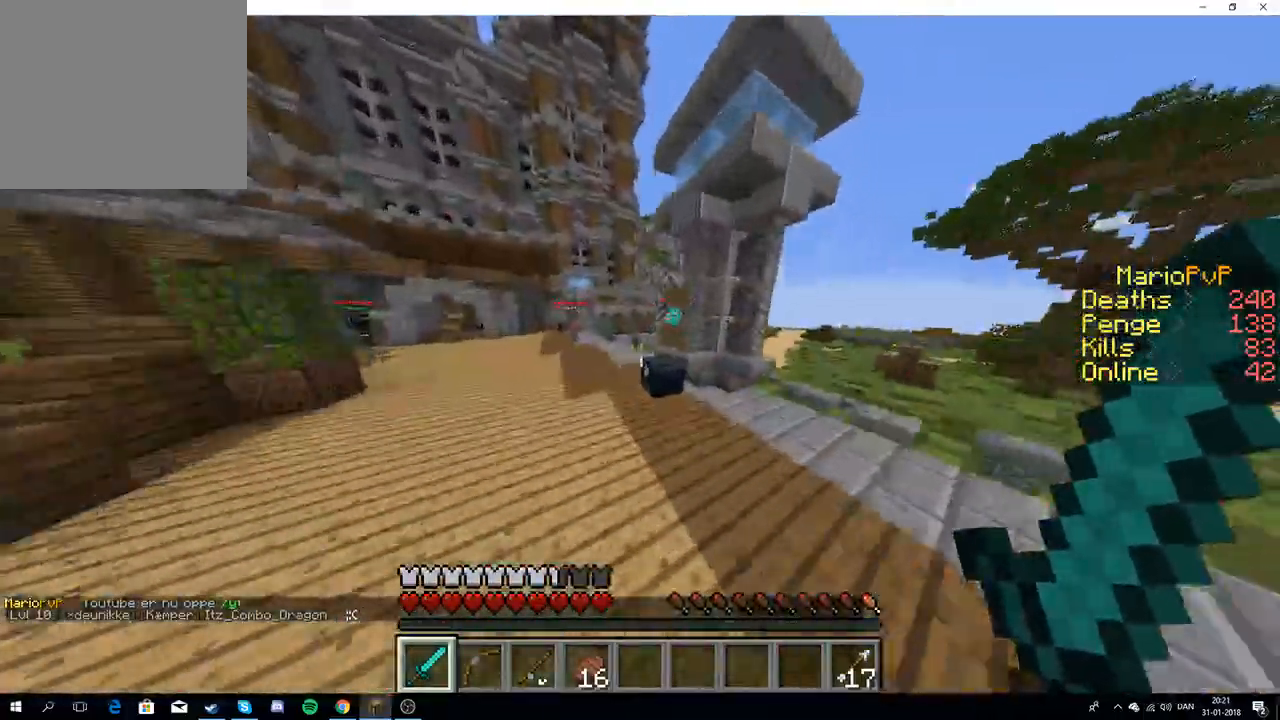
{"keys": ["w"], "events": []}
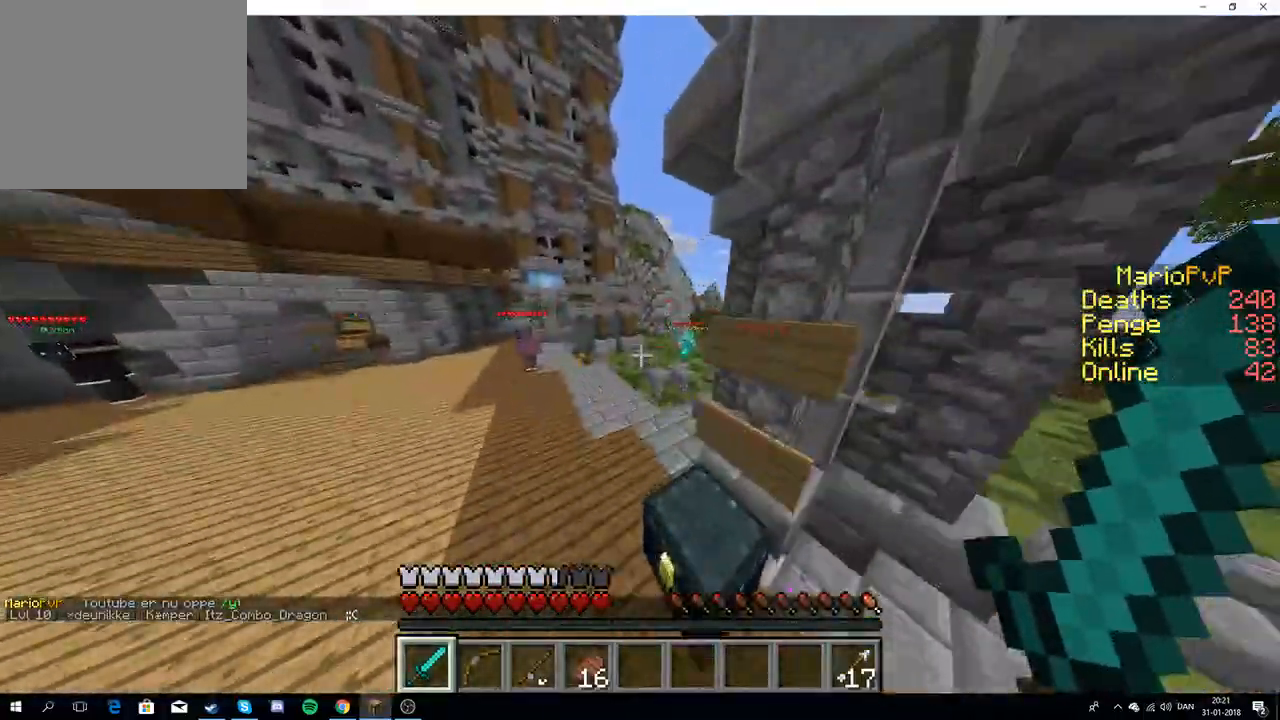
{"keys": ["w"], "events": []}
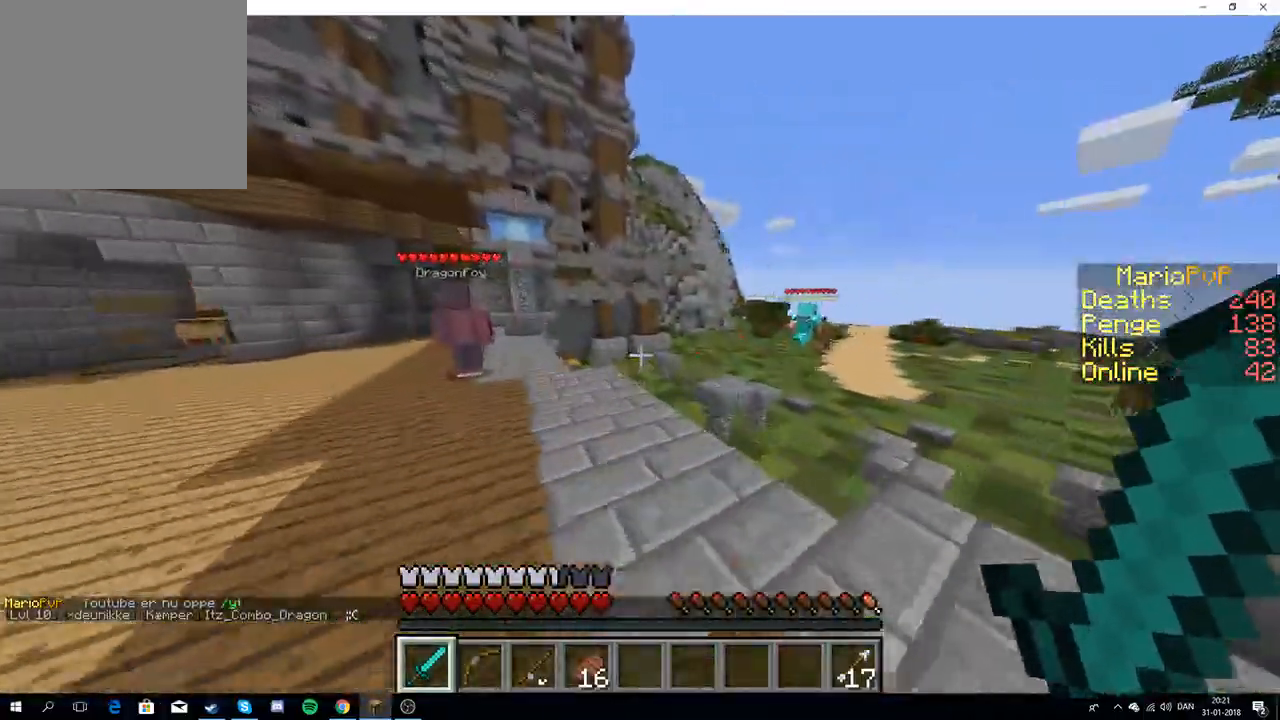
{"keys": ["w"], "events": [[450, "w", "up"], [483, "w", "down"]]}
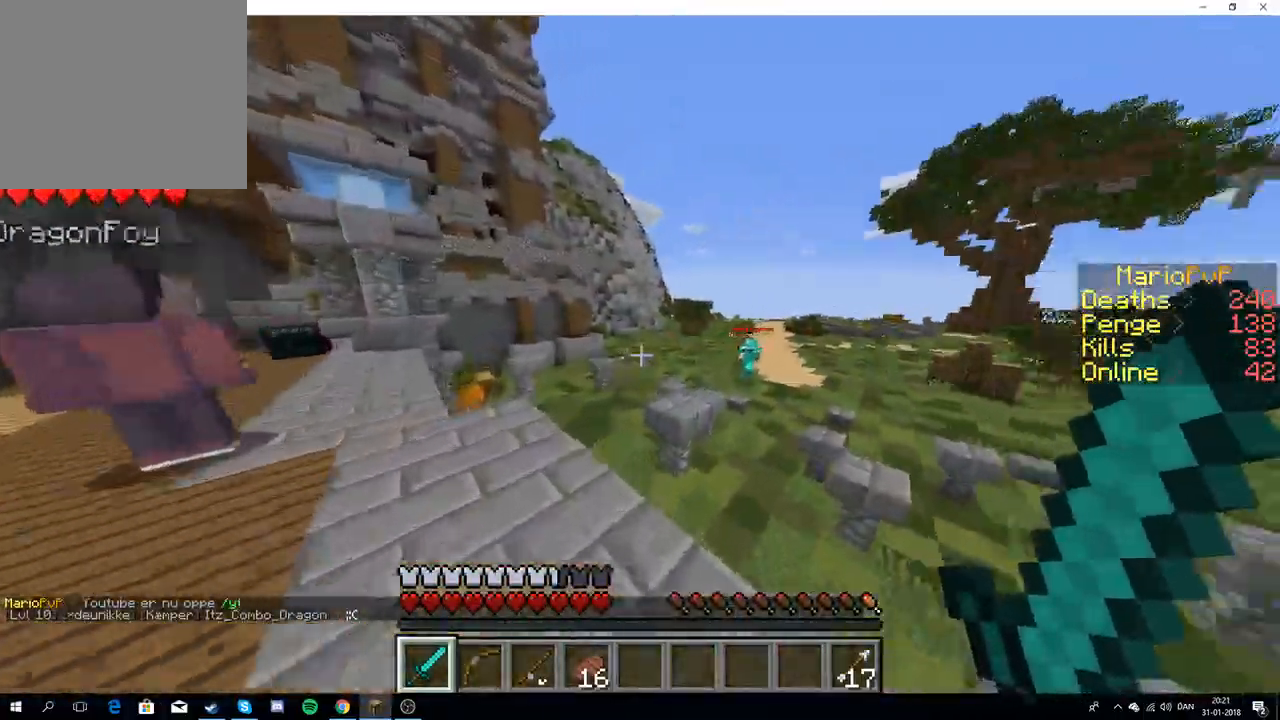
{"keys": ["w"], "events": []}
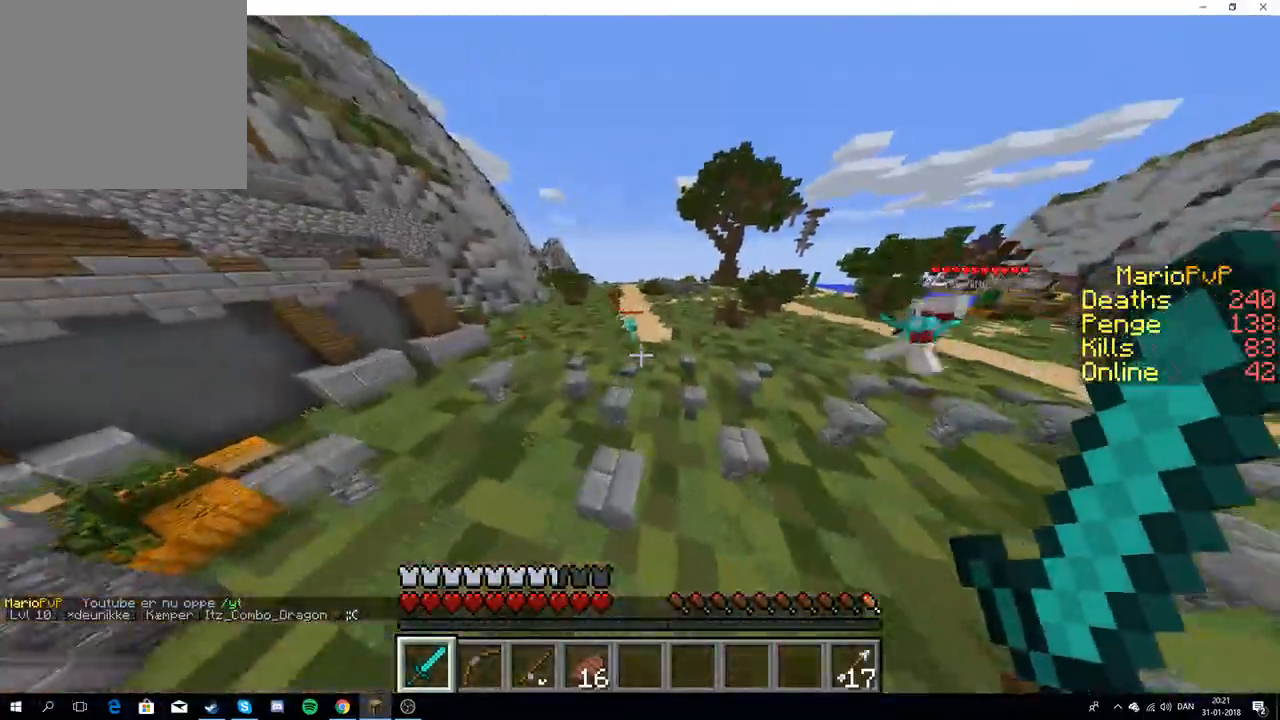
{"keys": ["w"], "events": []}
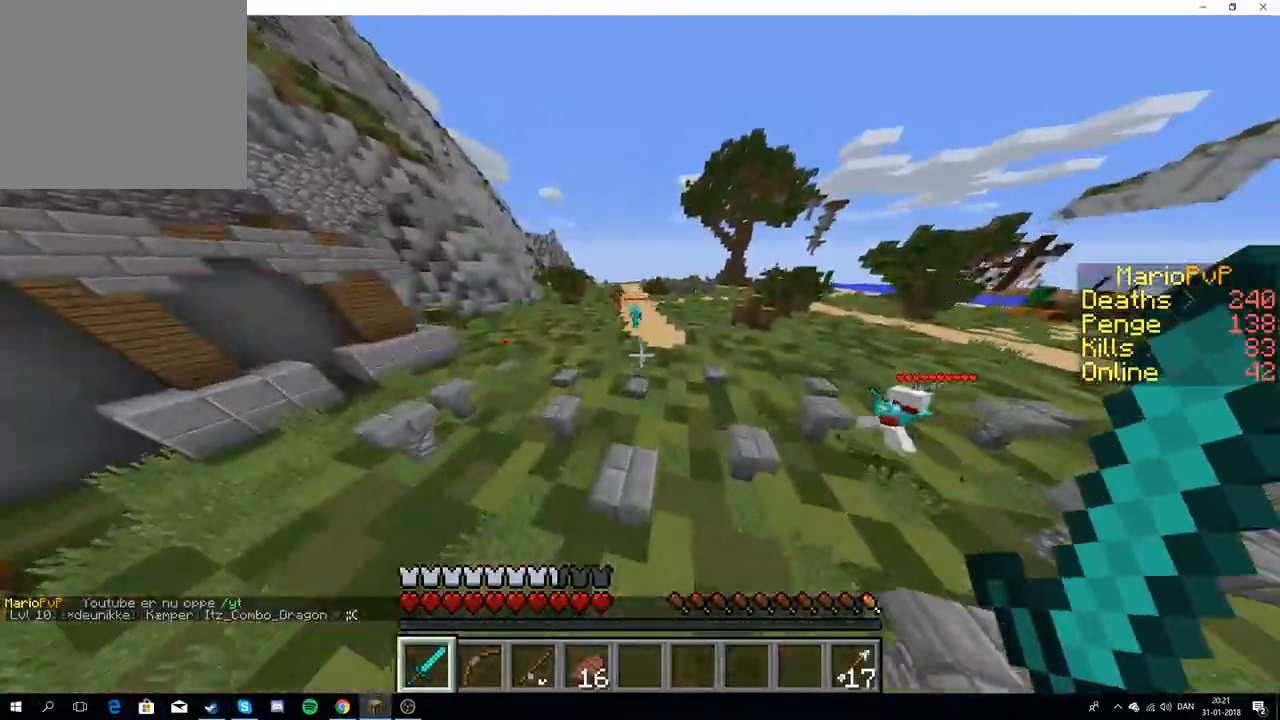
{"keys": ["d", "s"], "events": [[150, "w", "up"], [217, "s", "down"], [433, "d", "down"]]}
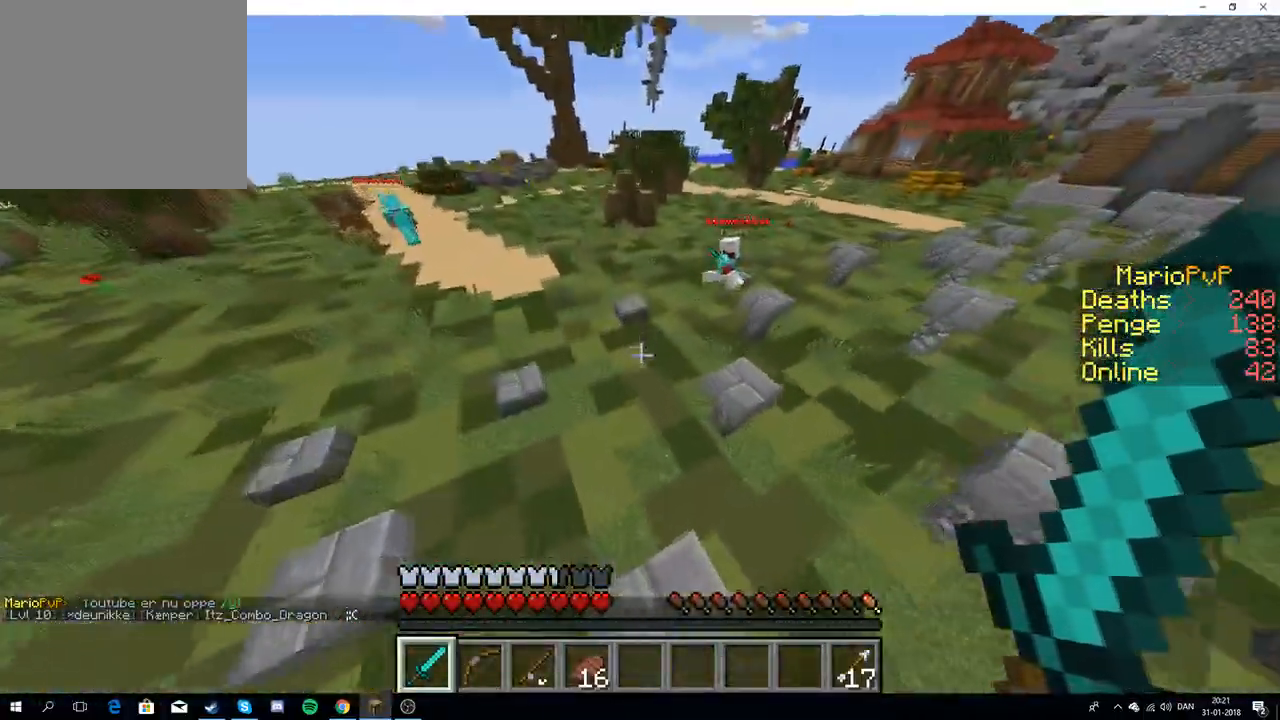
{"keys": ["w"], "events": [[200, "d", "up"], [200, "s", "up"], [350, "w", "down"]]}
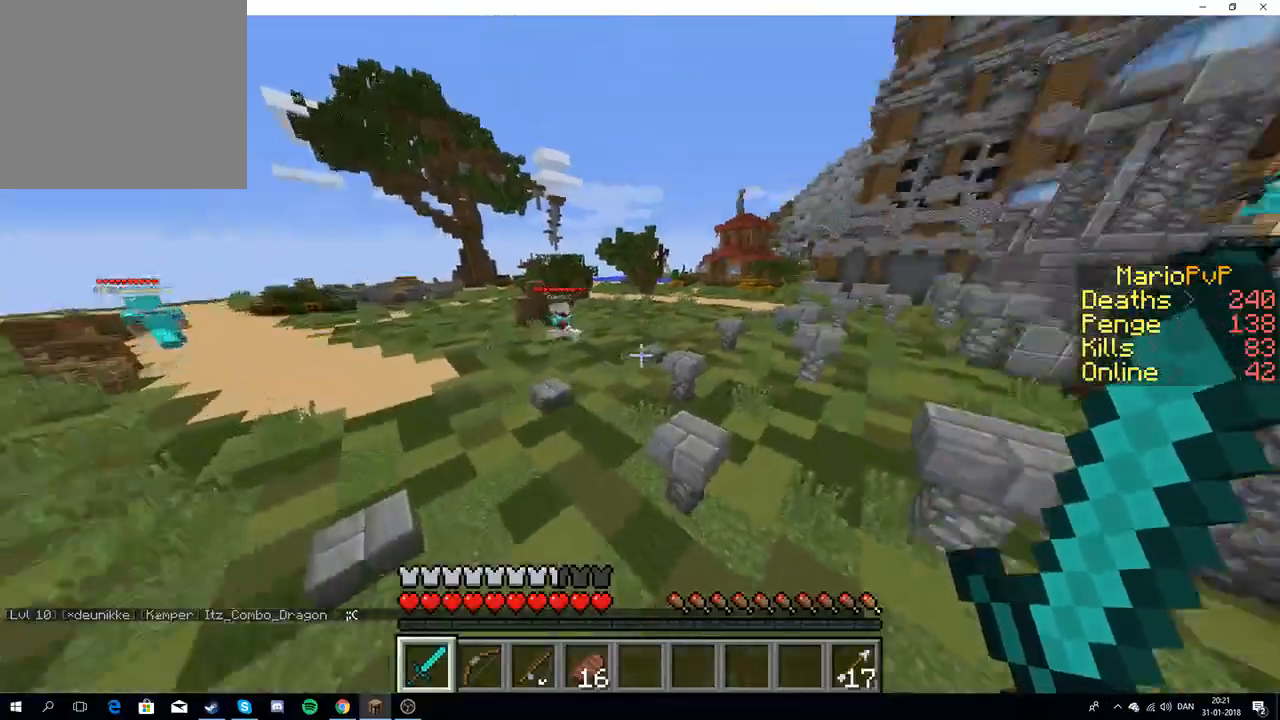
{"keys": ["w"], "events": []}
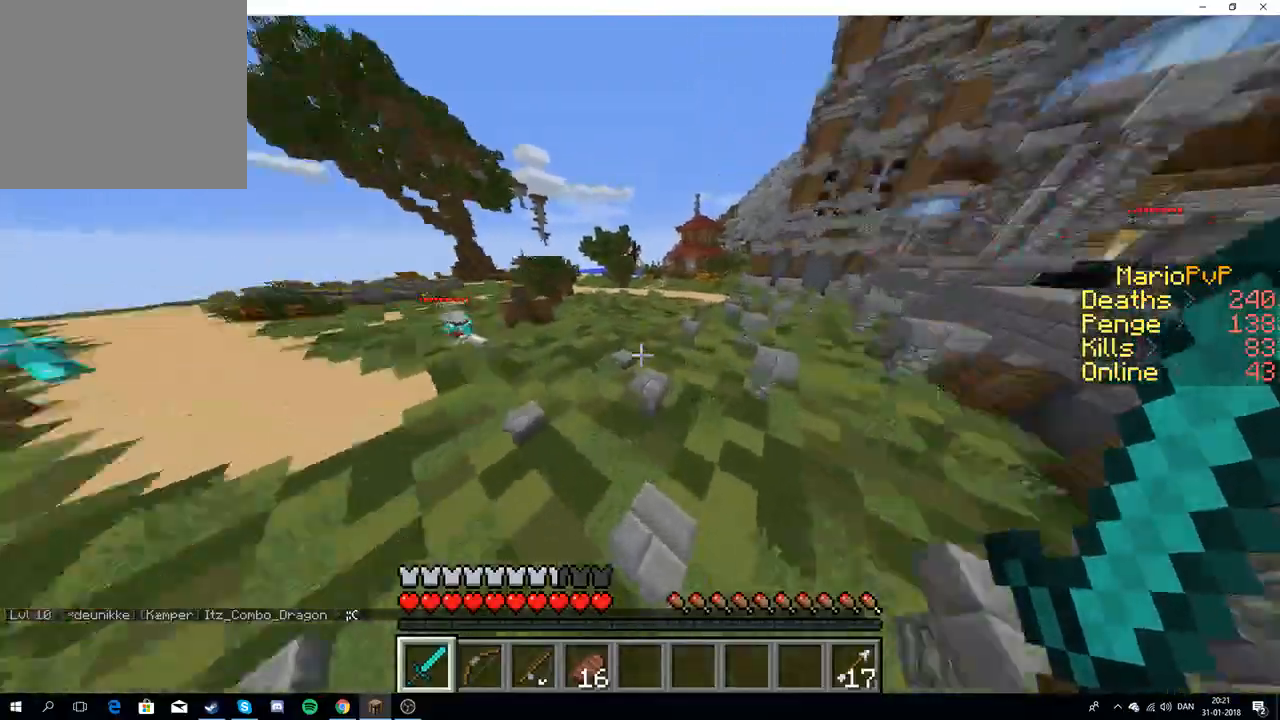
{"keys": ["w"], "events": []}
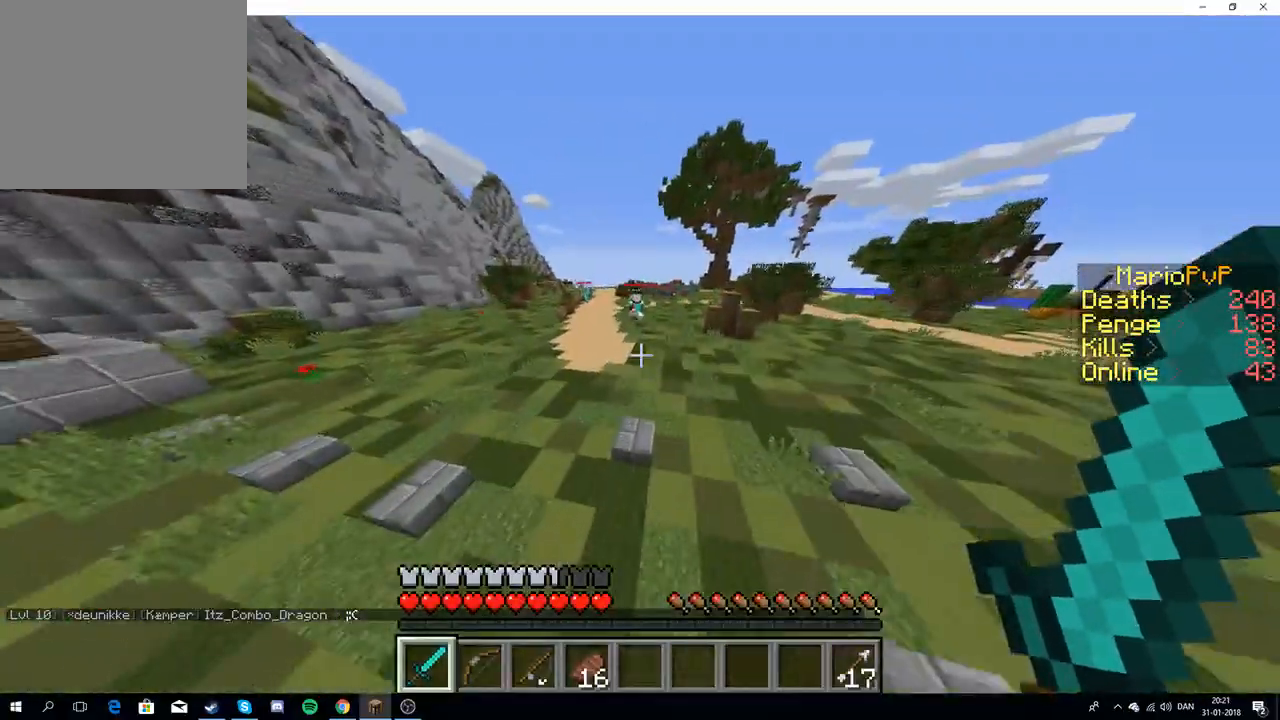
{"keys": ["w"], "events": [[17, "a", "down"], [150, "a", "up"]]}
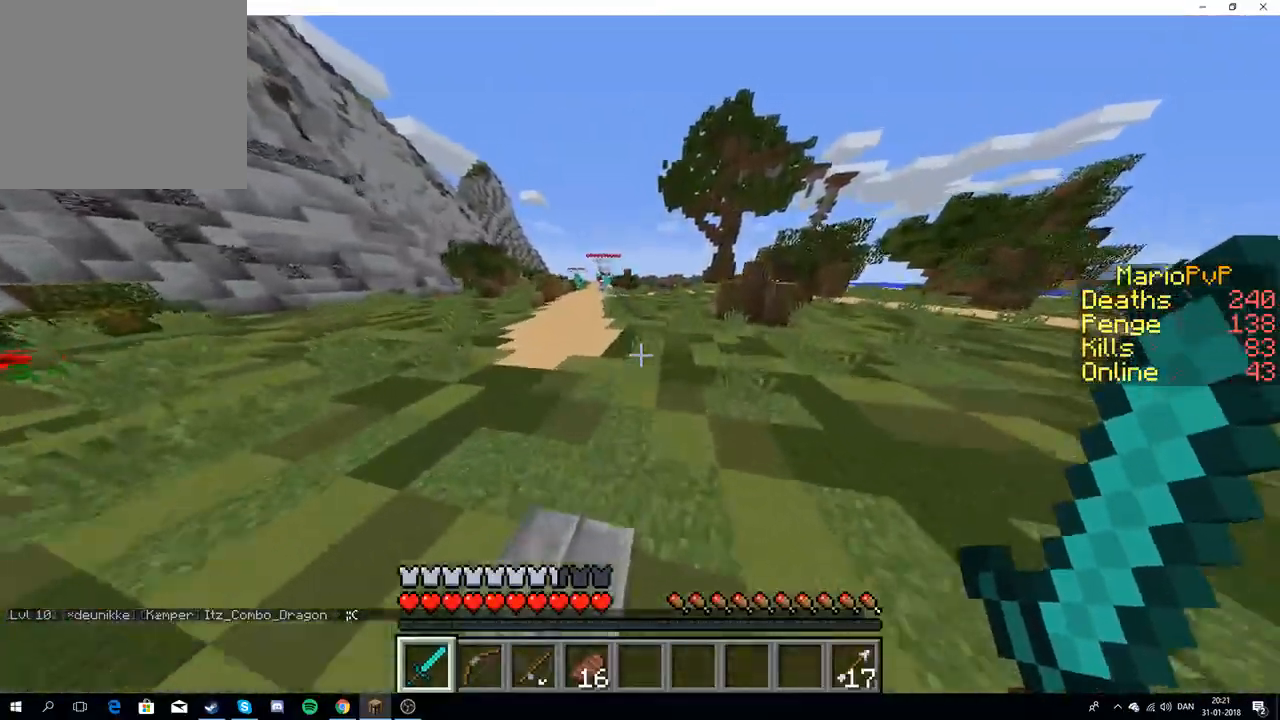
{"keys": ["a", "w"], "events": [[333, "a", "down"]]}
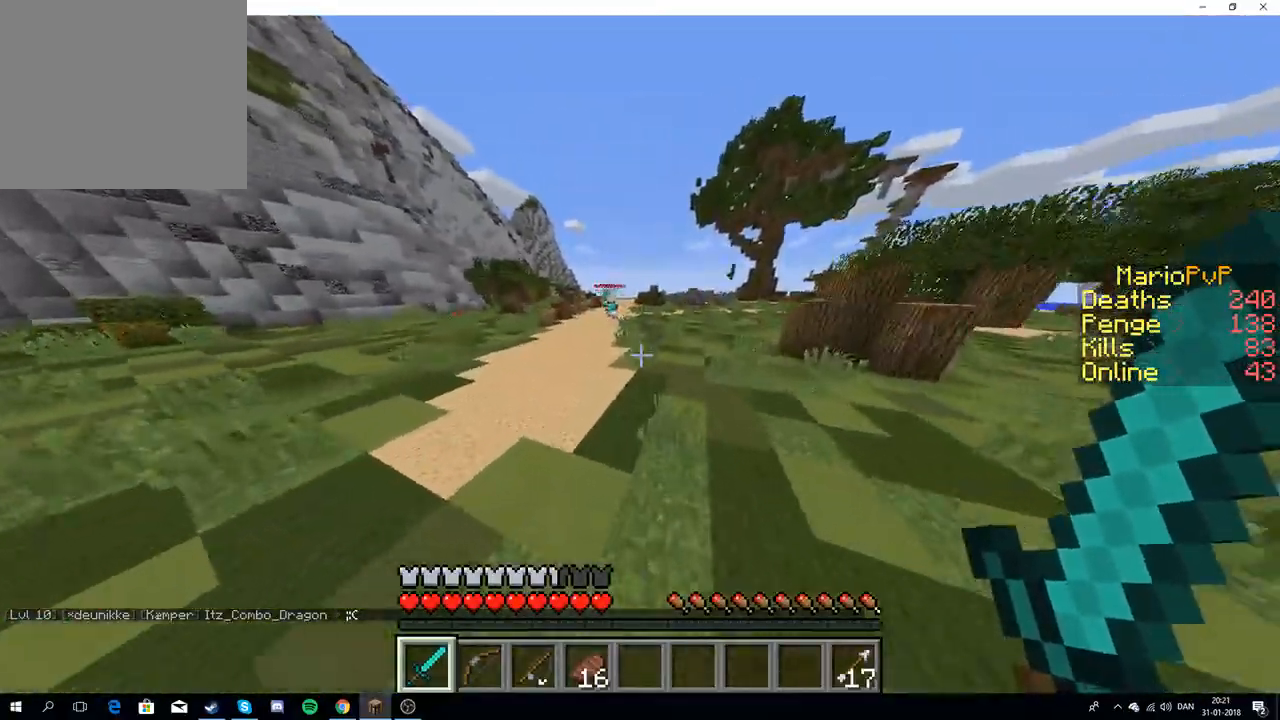
{"keys": ["w"], "events": [[50, "a", "up"]]}
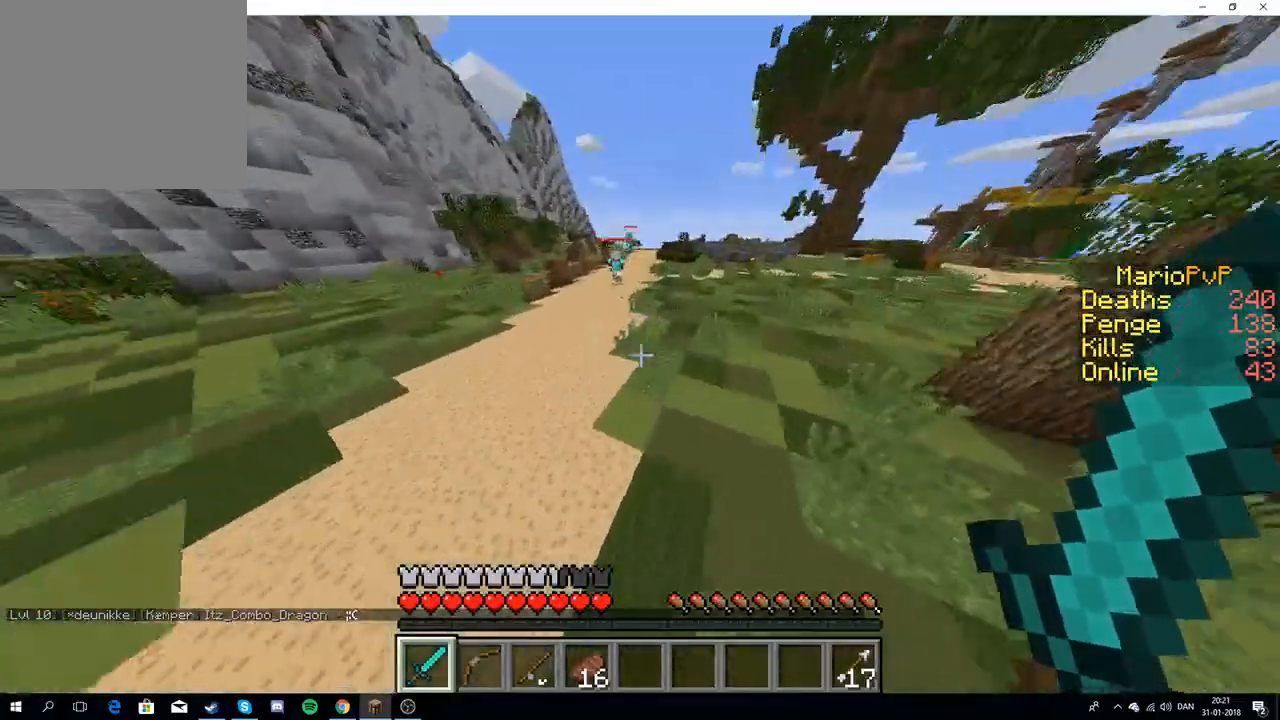
{"keys": ["w"], "events": [[17, "a", "down"], [233, "a", "up"]]}
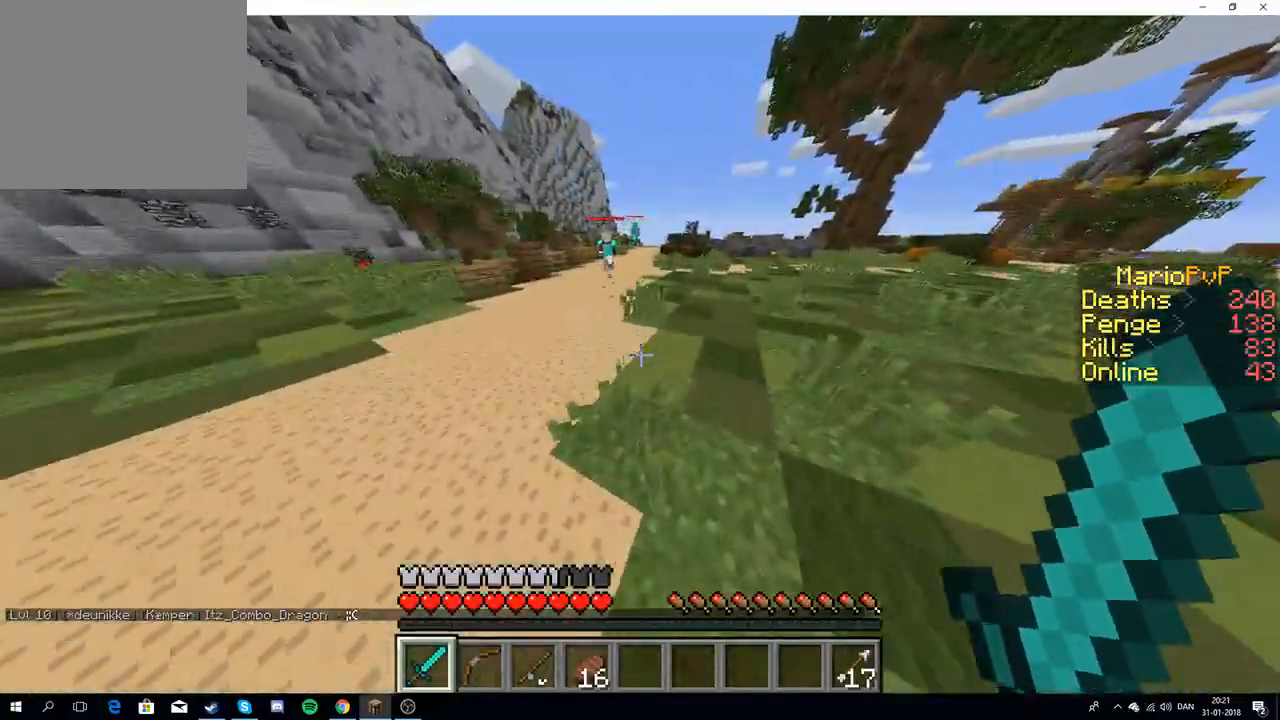
{"keys": ["w"], "events": []}
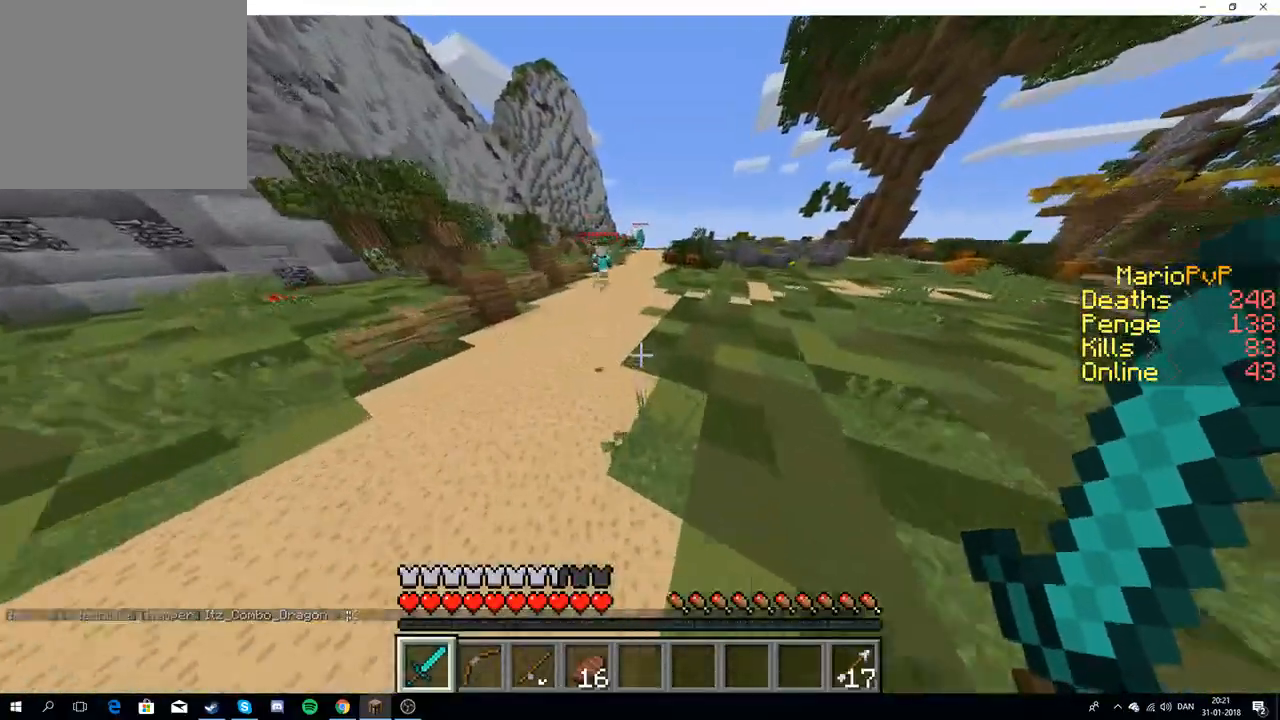
{"keys": ["w"], "events": []}
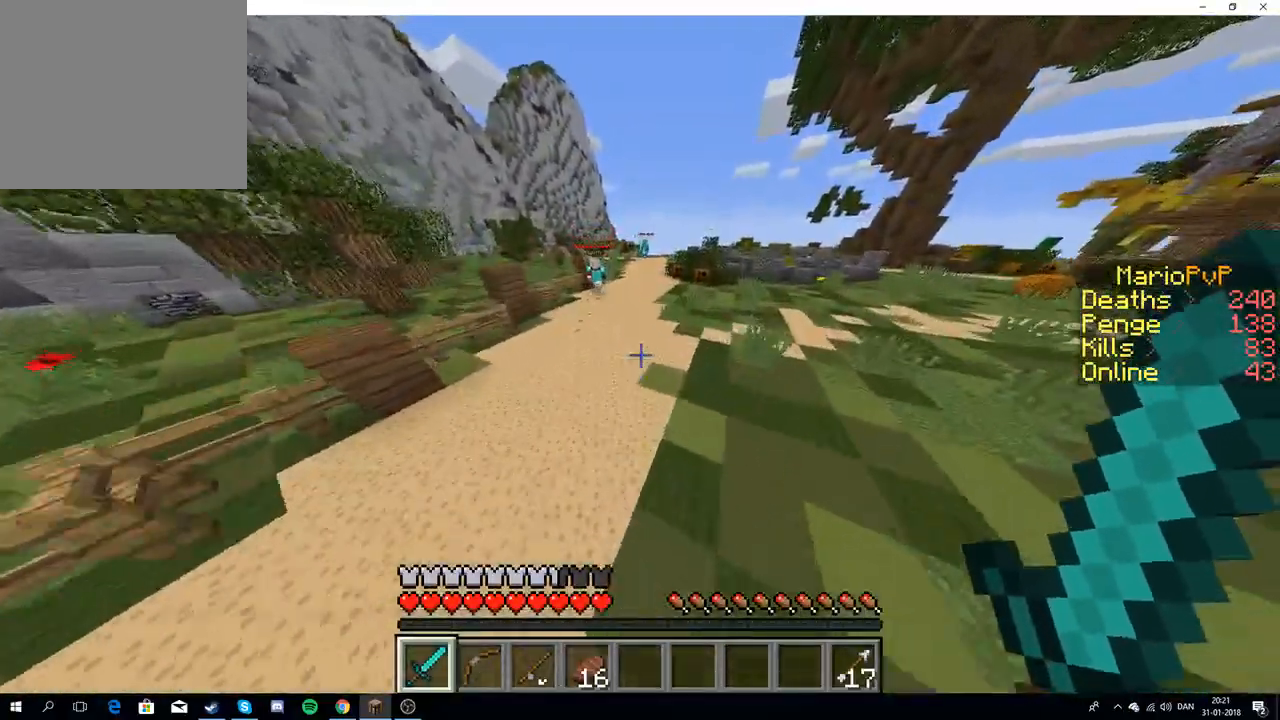
{"keys": ["w"], "events": []}
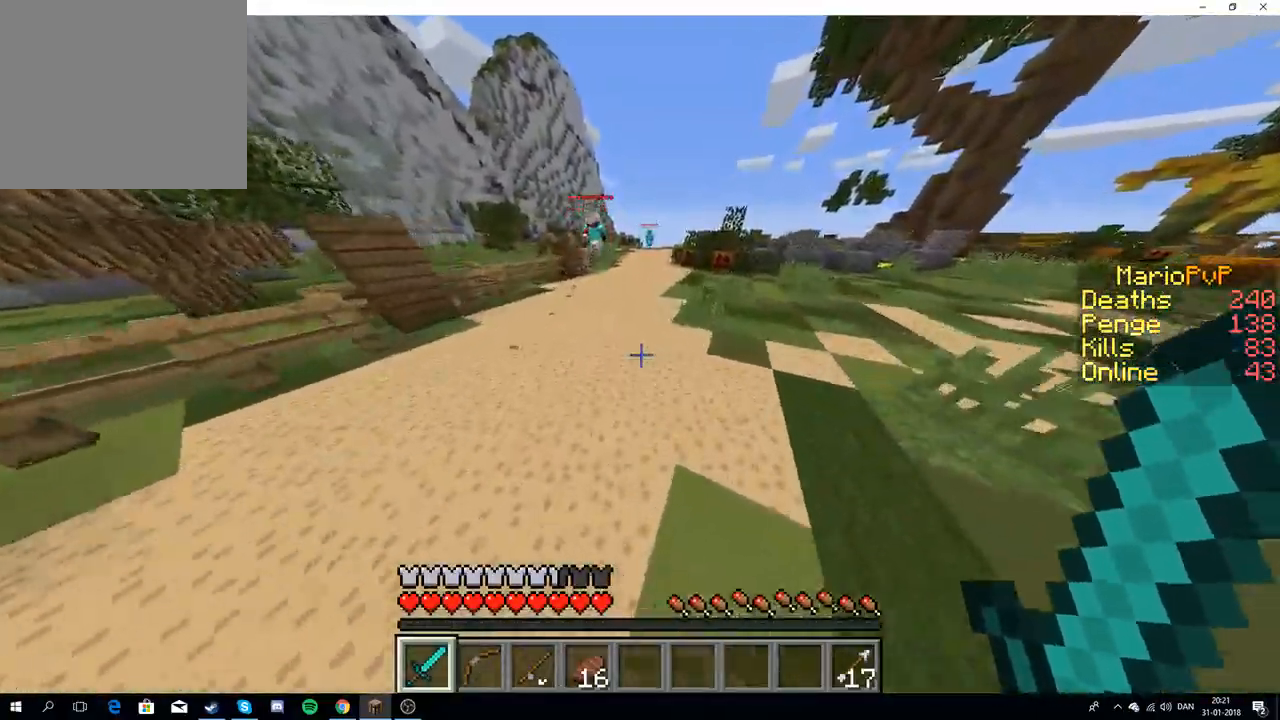
{"keys": ["w"], "events": []}
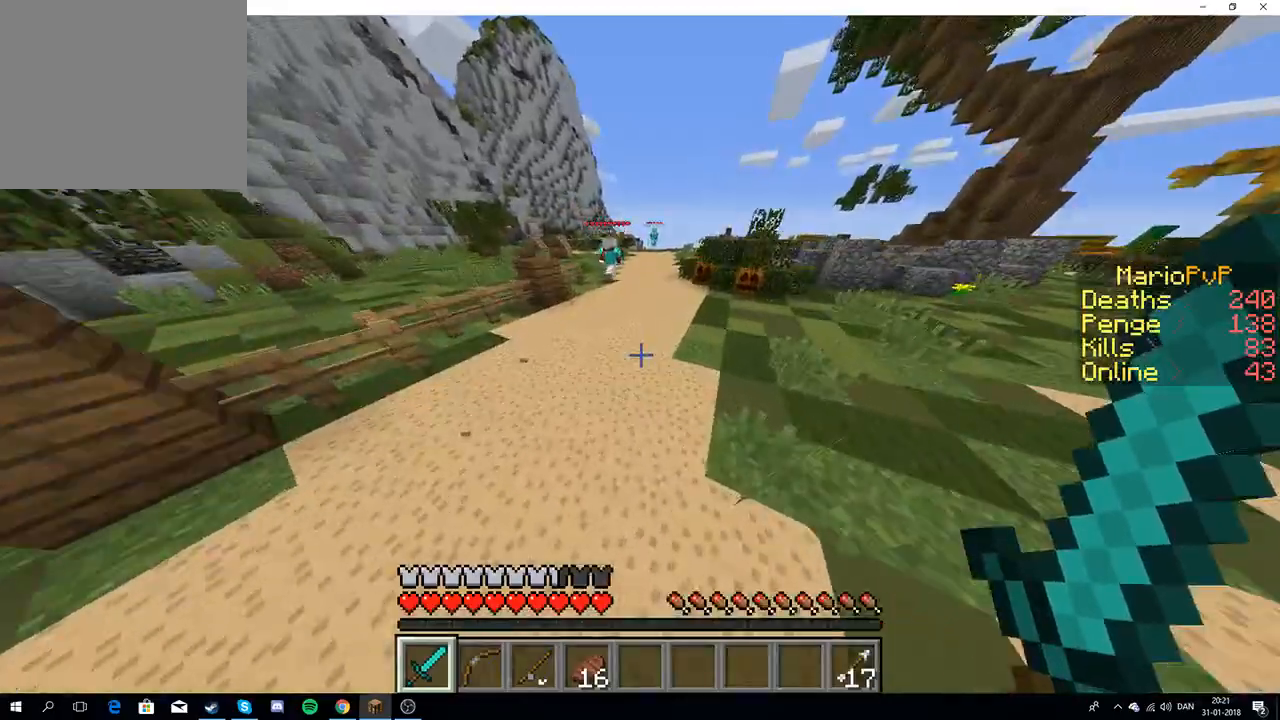
{"keys": ["w"], "events": []}
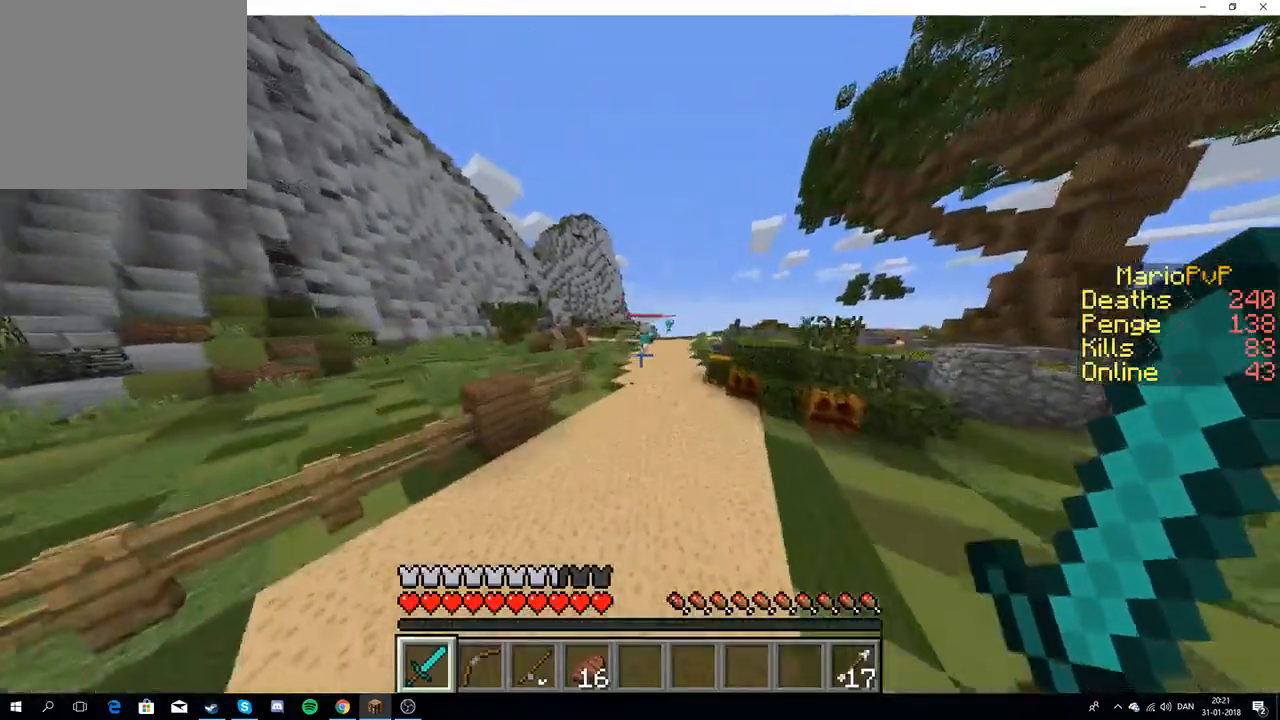
{"keys": ["w"], "events": []}
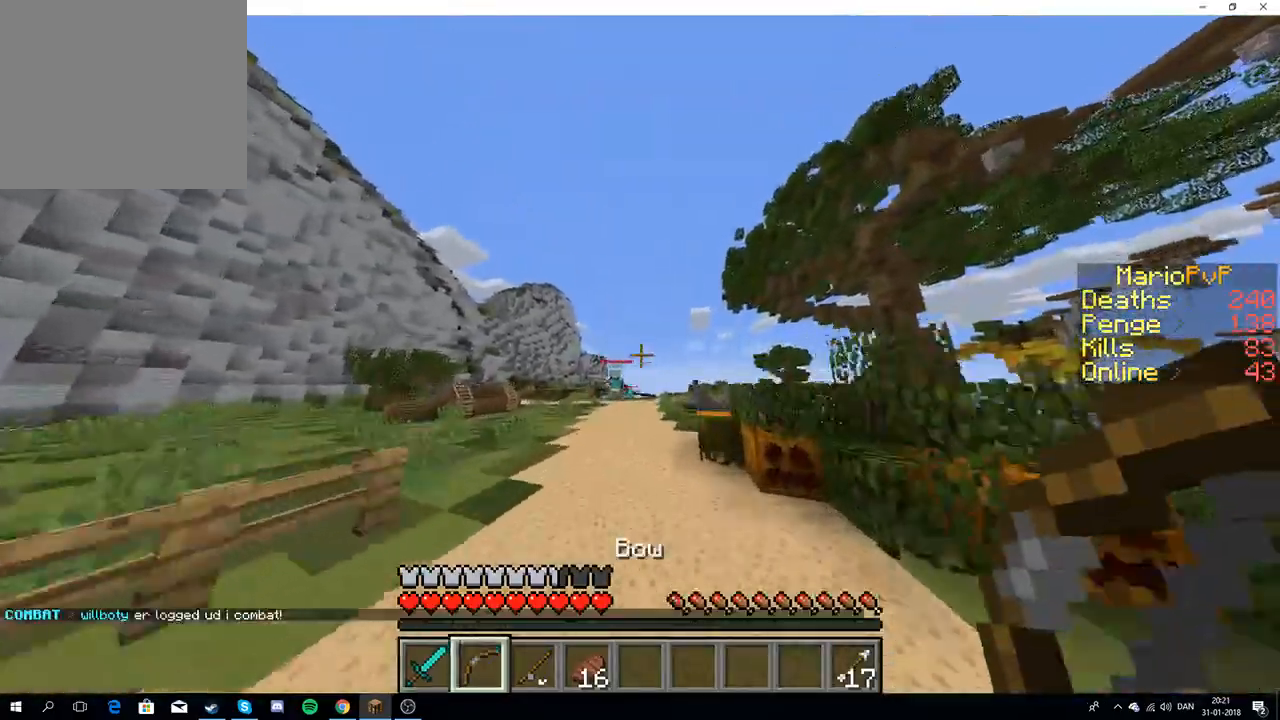
{"keys": ["w"], "events": []}
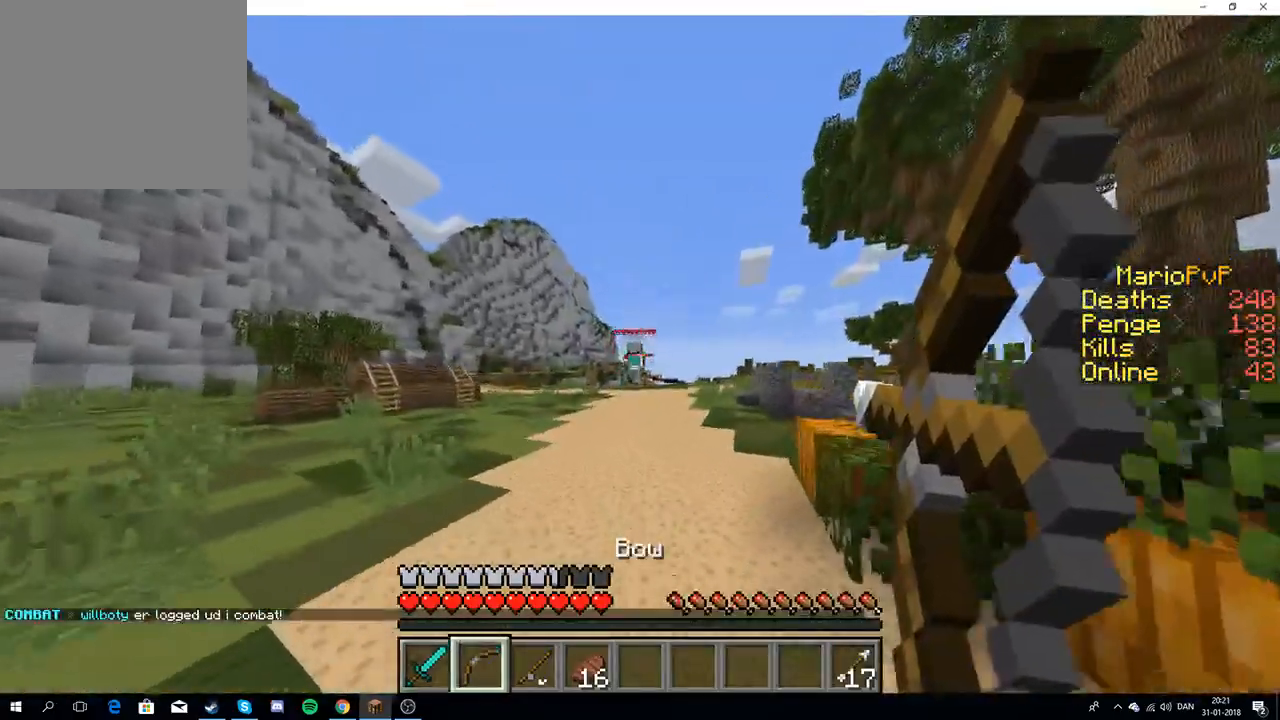
{"keys": ["w"], "events": []}
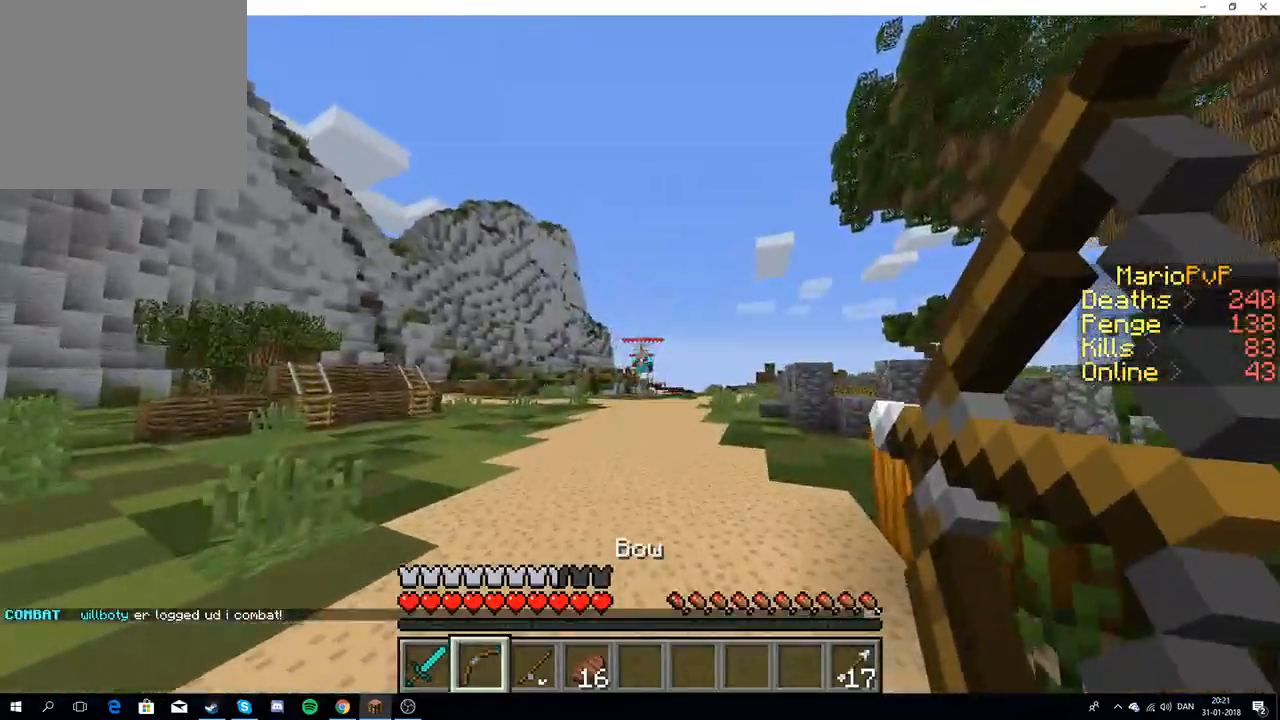
{"keys": ["w"], "events": []}
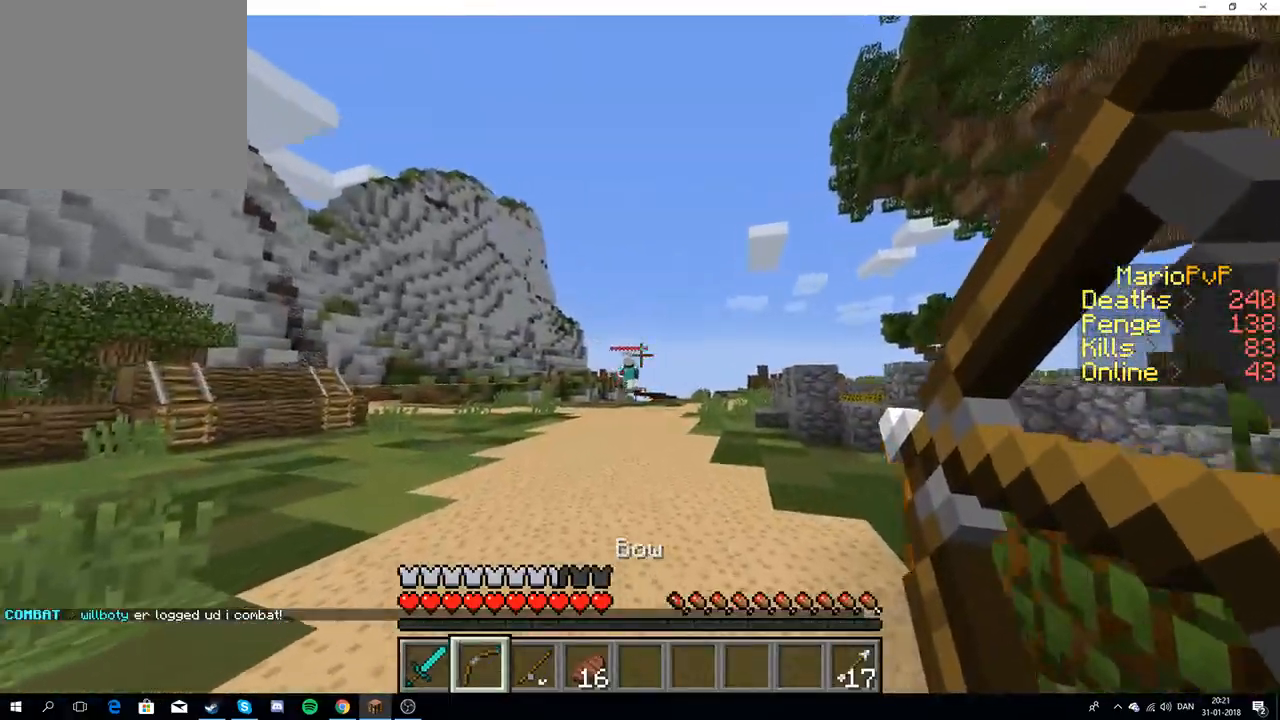
{"keys": [], "events": [[217, "w", "up"], [350, "w", "down"], [483, "w", "up"]]}
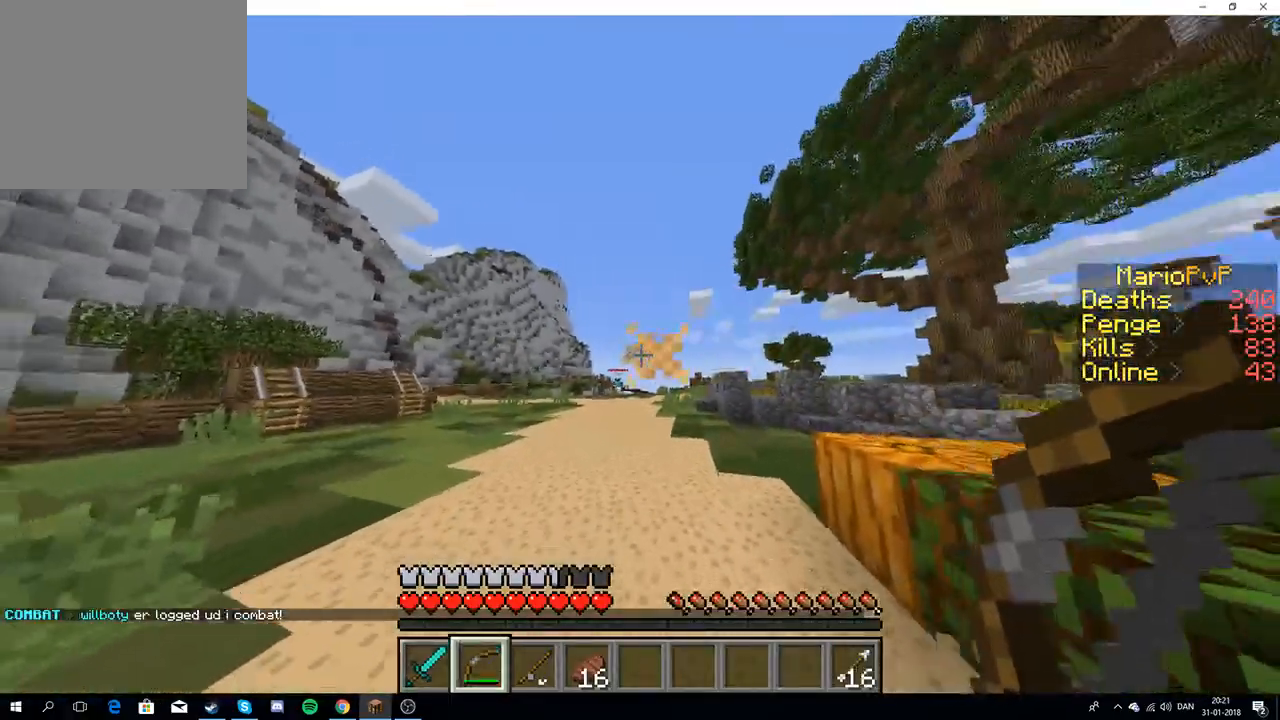
{"keys": ["w"], "events": [[17, "w", "down"]]}
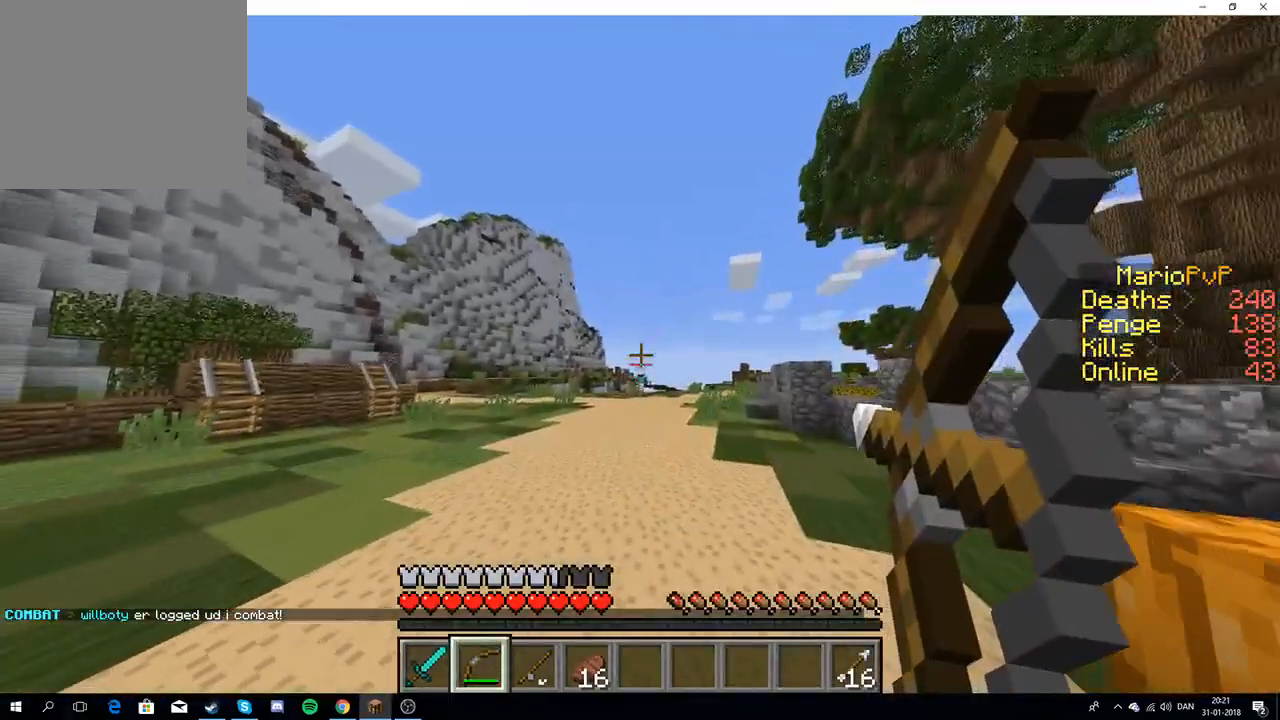
{"keys": [], "events": [[450, "w", "up"]]}
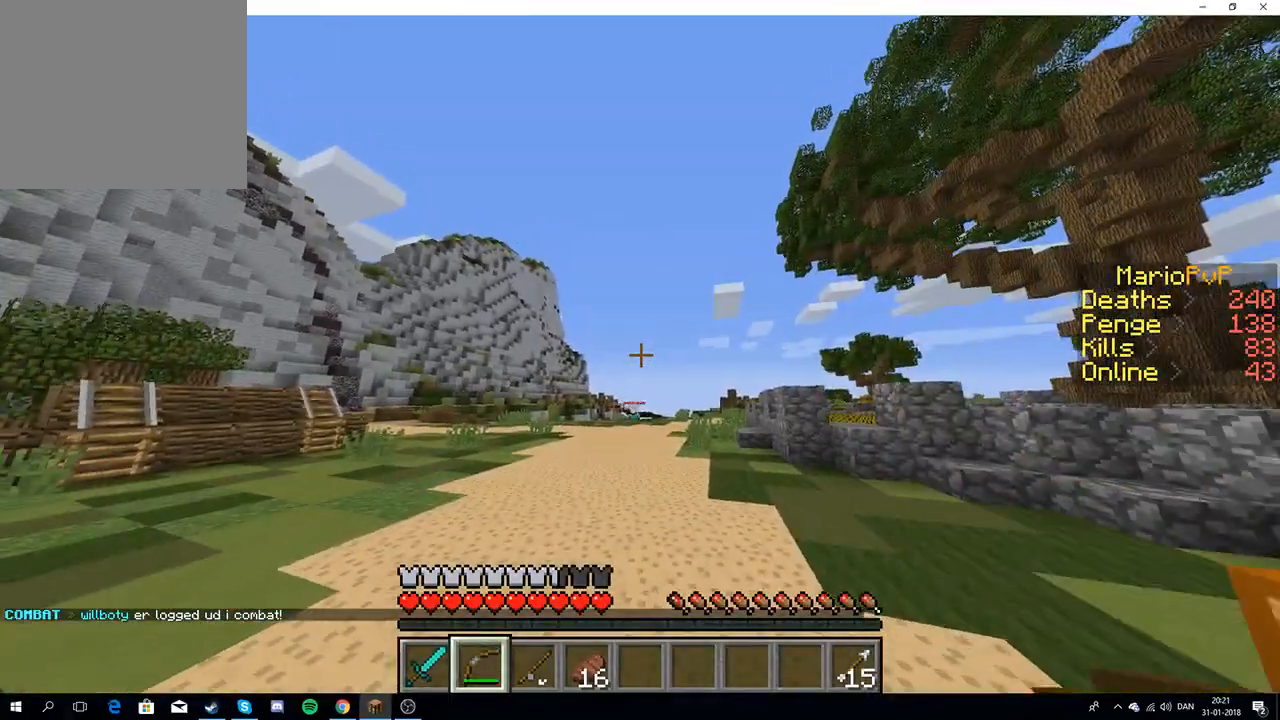
{"keys": ["w"], "events": [[17, "w", "down"]]}
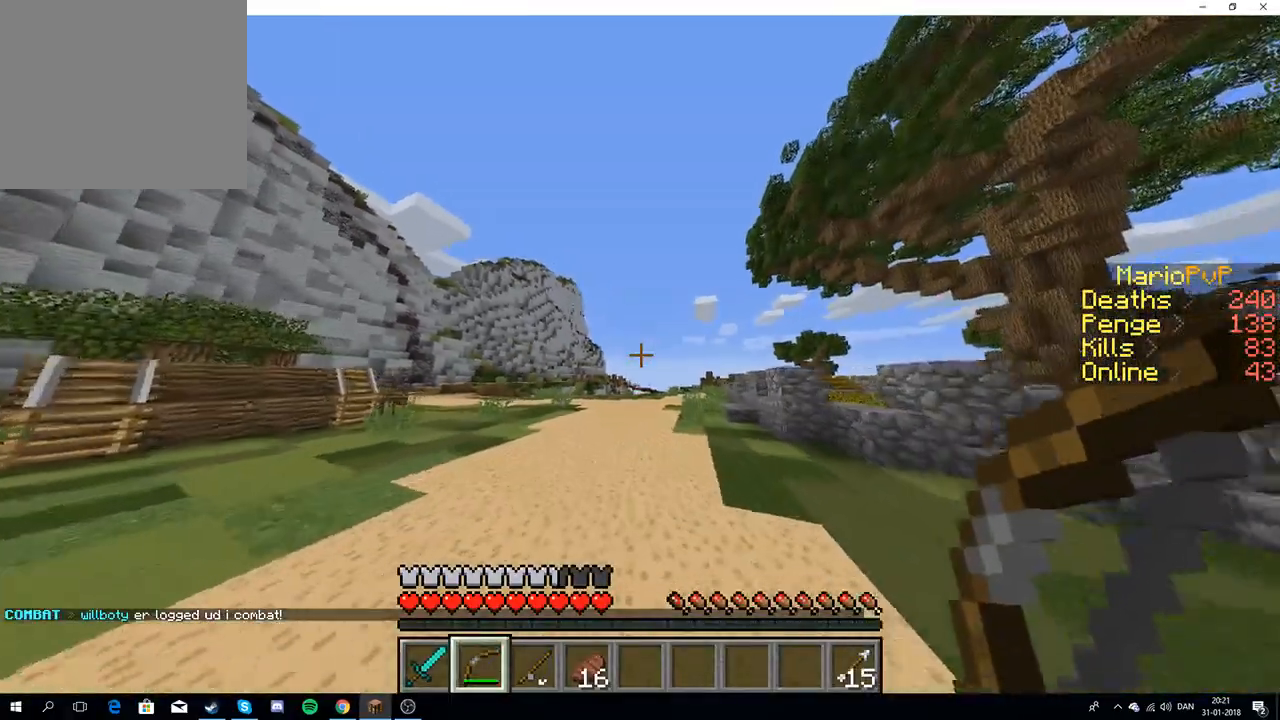
{"keys": ["d"], "events": [[333, "d", "down"], [500, "w", "up"]]}